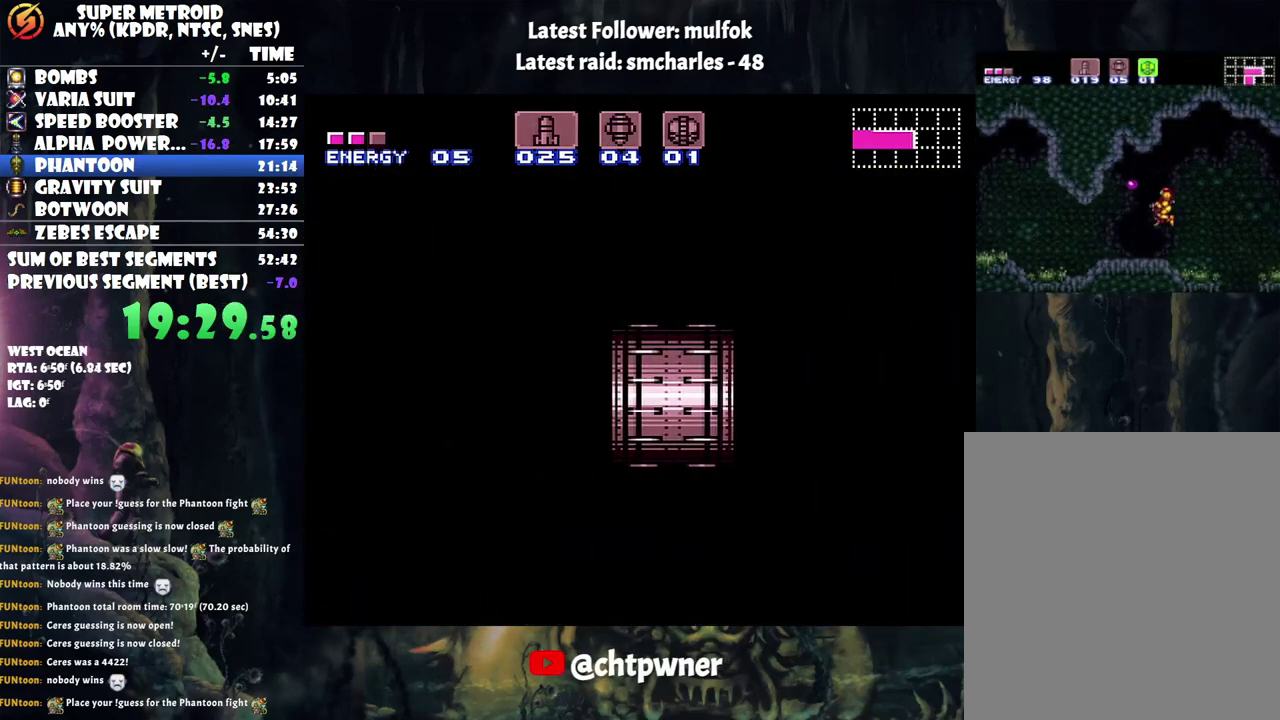
Gameplay with a controller (Nintendo layout); each line is a JSON object with the inputs held at the frame after it. "events" lists button and stick changes between this image and that frame as [ms after this image, input, new state], when the widget could be followed in between. Not read: L3 R3.
{"buttons": ["A", "DPAD_RIGHT"], "events": []}
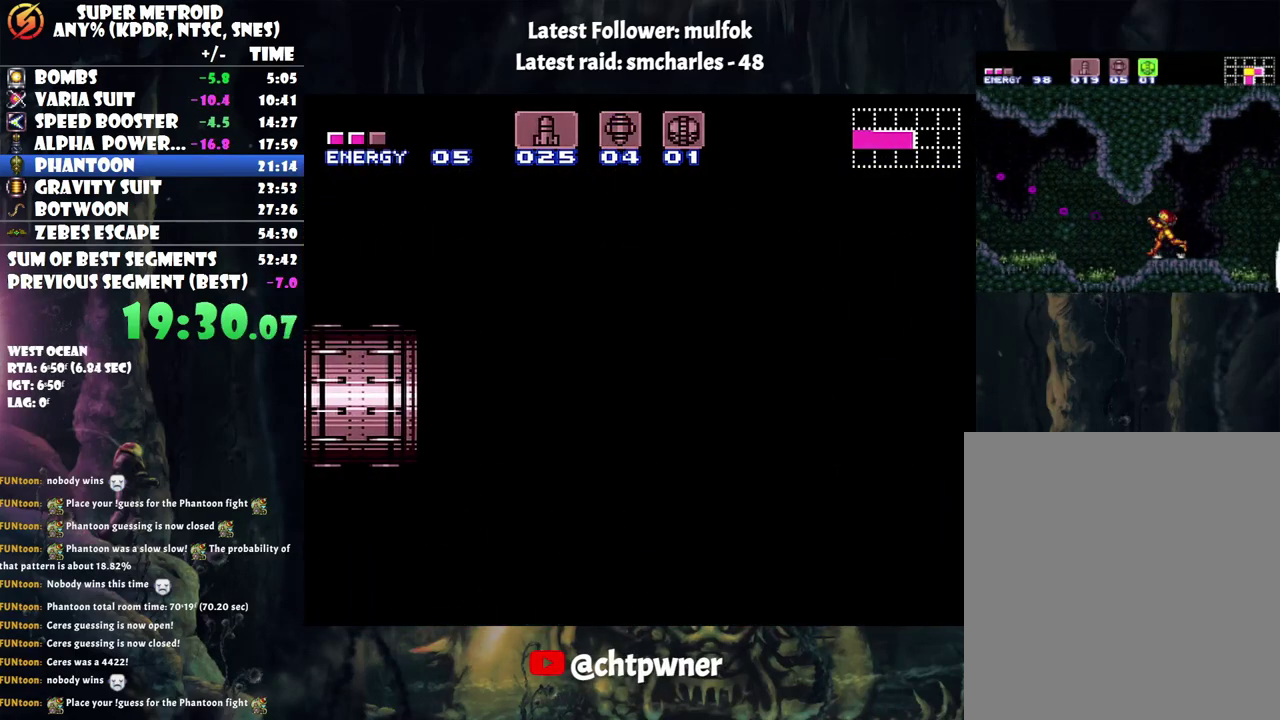
{"buttons": ["A", "DPAD_RIGHT"], "events": []}
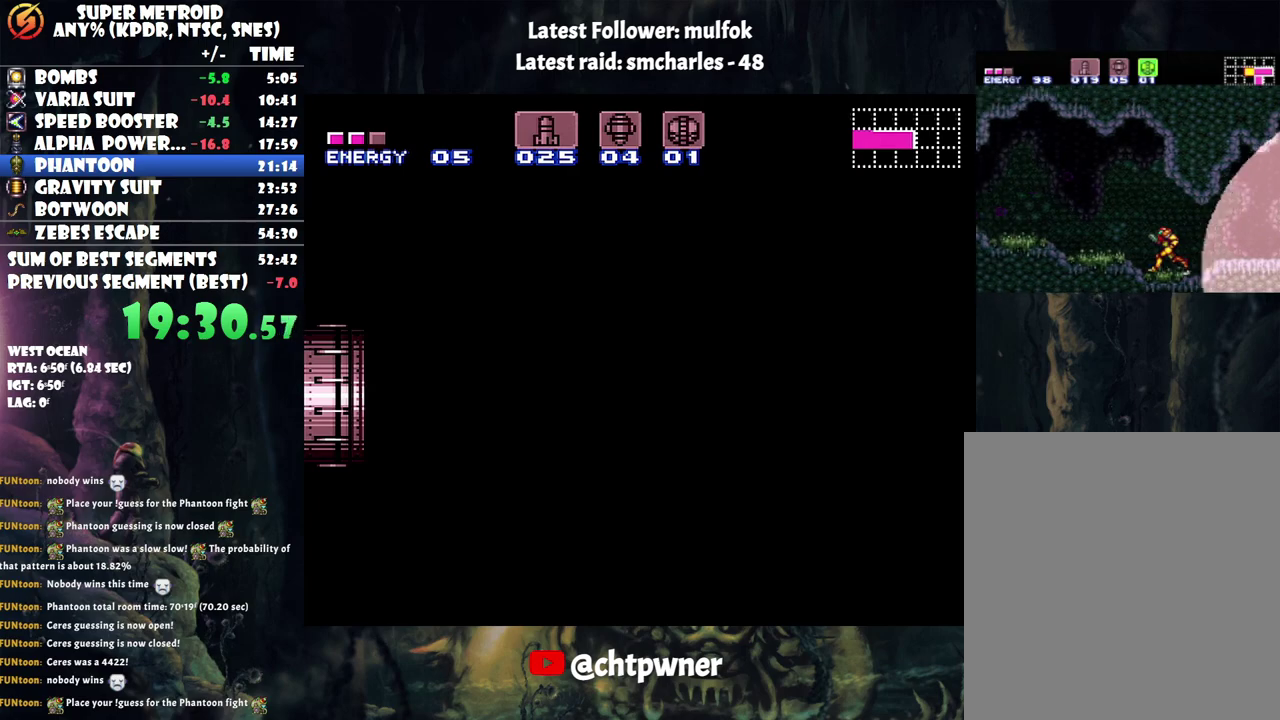
{"buttons": ["A", "DPAD_RIGHT"], "events": []}
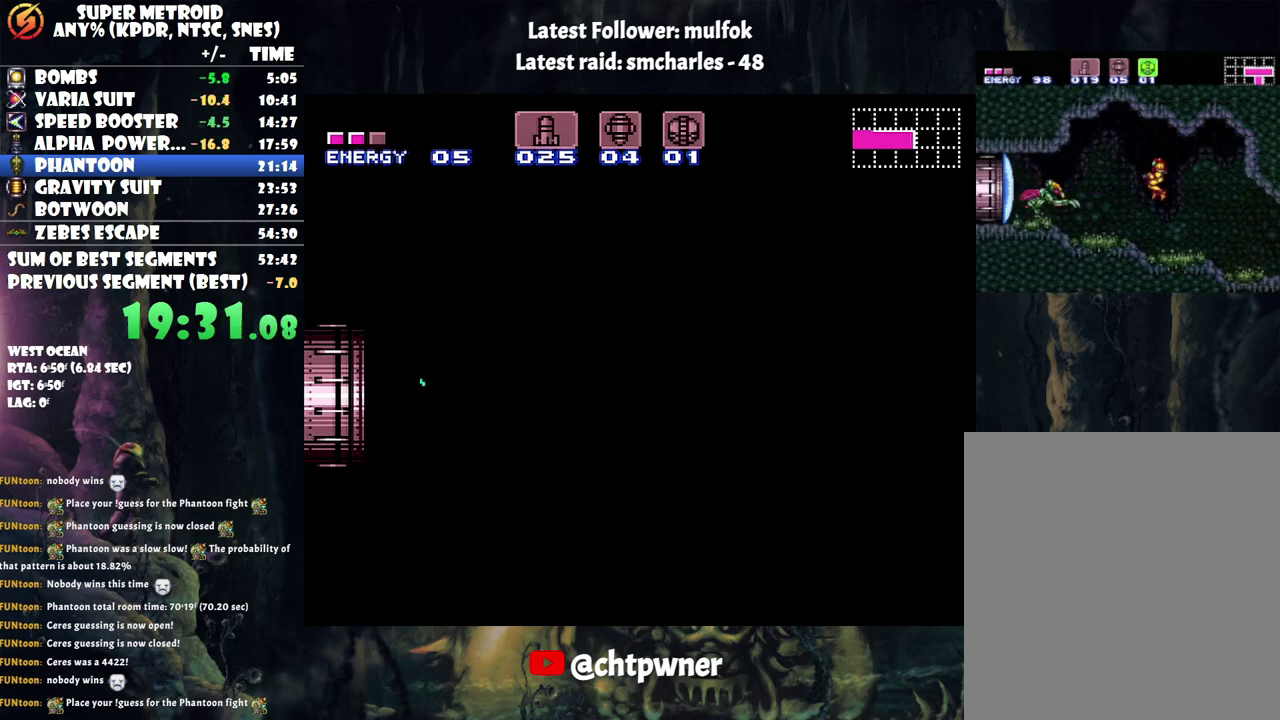
{"buttons": ["A", "DPAD_RIGHT"], "events": []}
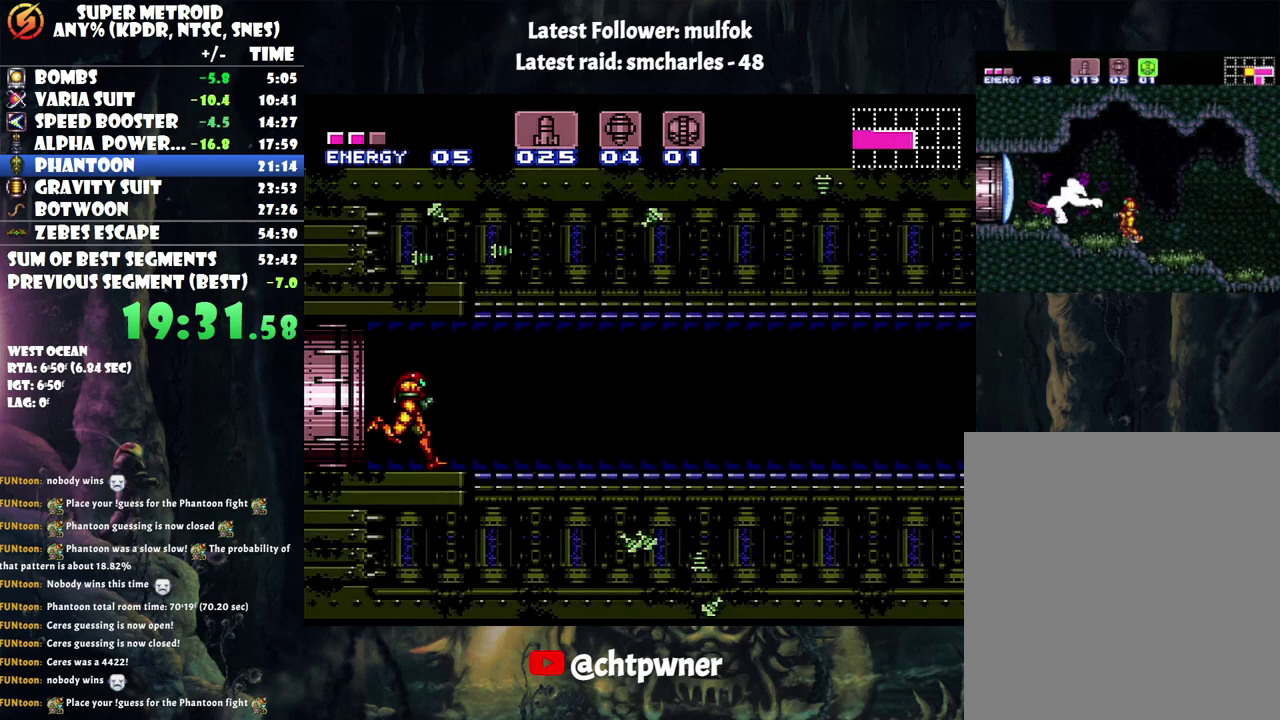
{"buttons": ["A", "L1", "DPAD_RIGHT"], "events": [[333, "L1", "down"], [383, "L1", "up"], [383, "R1", "down"], [483, "R1", "up"], [500, "L1", "down"]]}
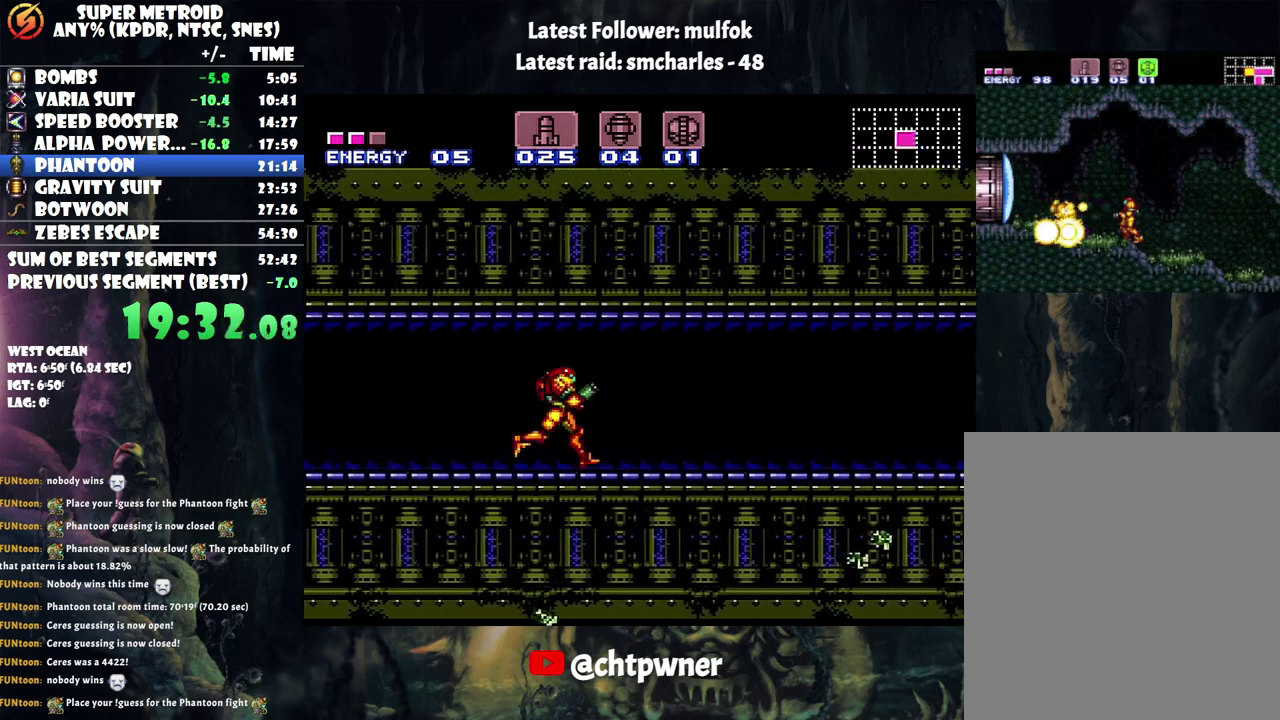
{"buttons": ["A", "DPAD_RIGHT"], "events": [[67, "R1", "down"], [117, "L1", "up"], [167, "L1", "down"], [167, "R1", "up"], [283, "L1", "up"]]}
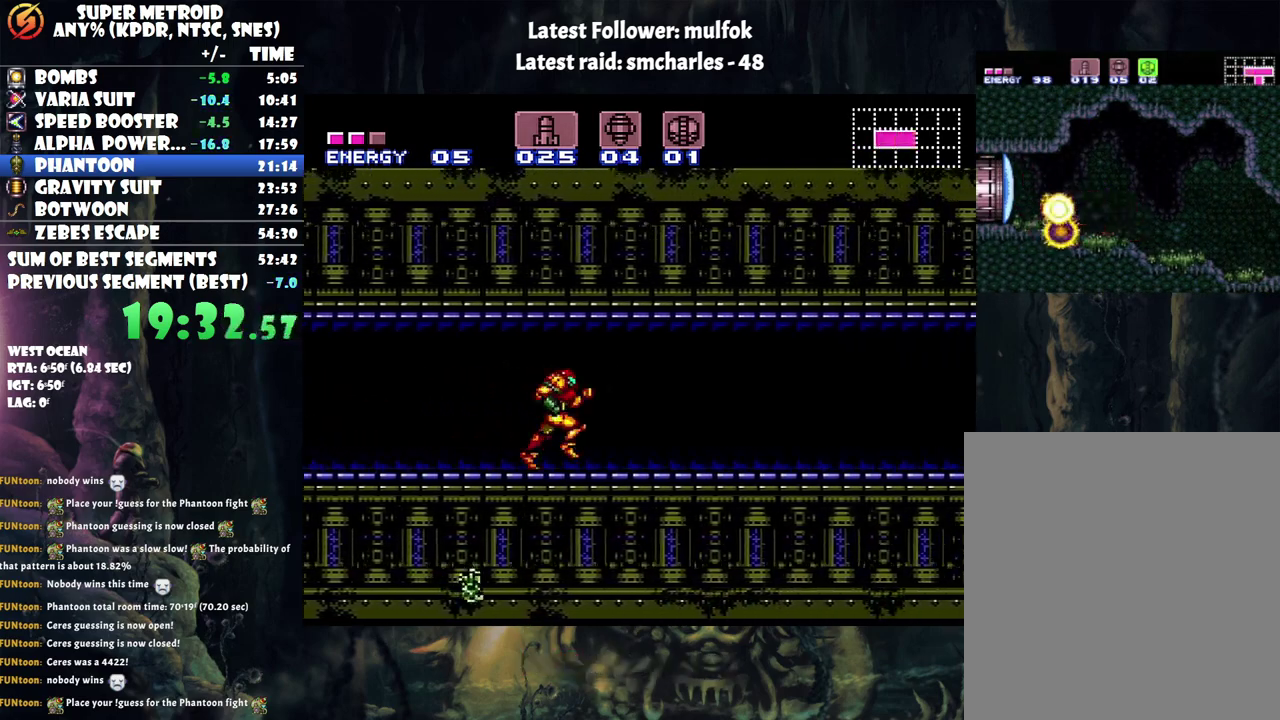
{"buttons": ["A", "DPAD_RIGHT"], "events": [[33, "Y", "down"], [150, "Y", "up"]]}
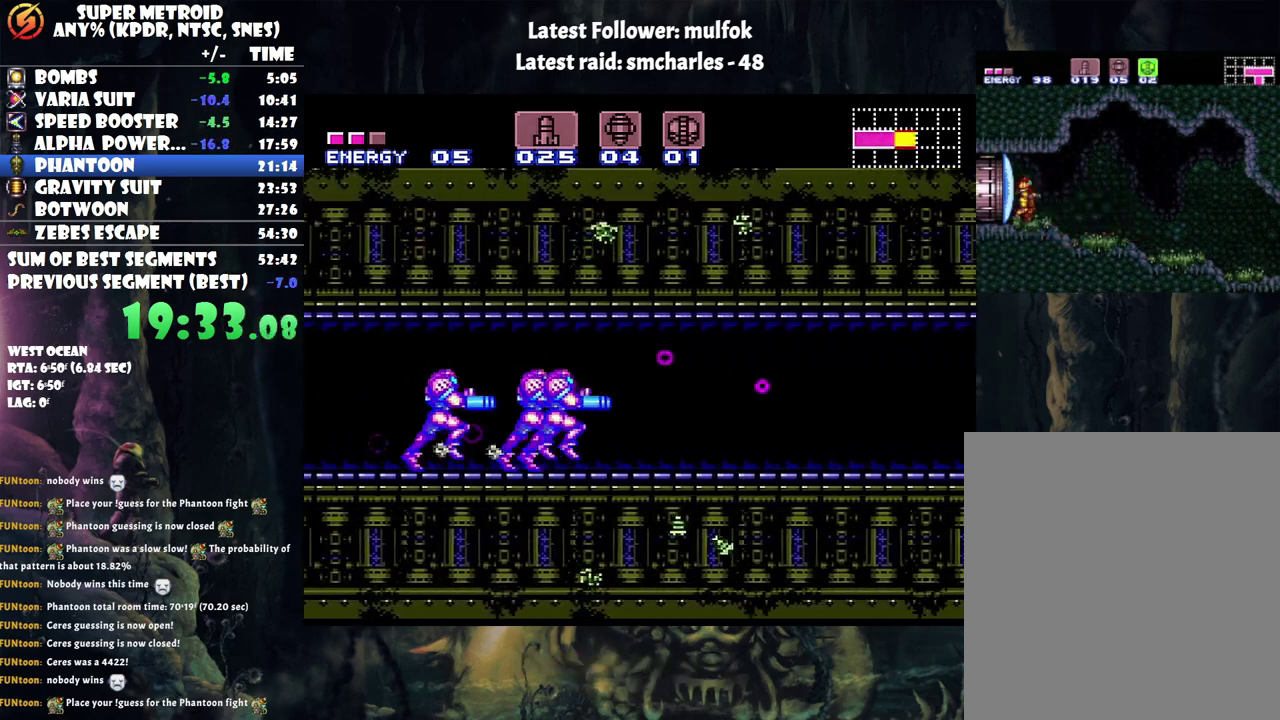
{"buttons": ["A", "DPAD_RIGHT"], "events": []}
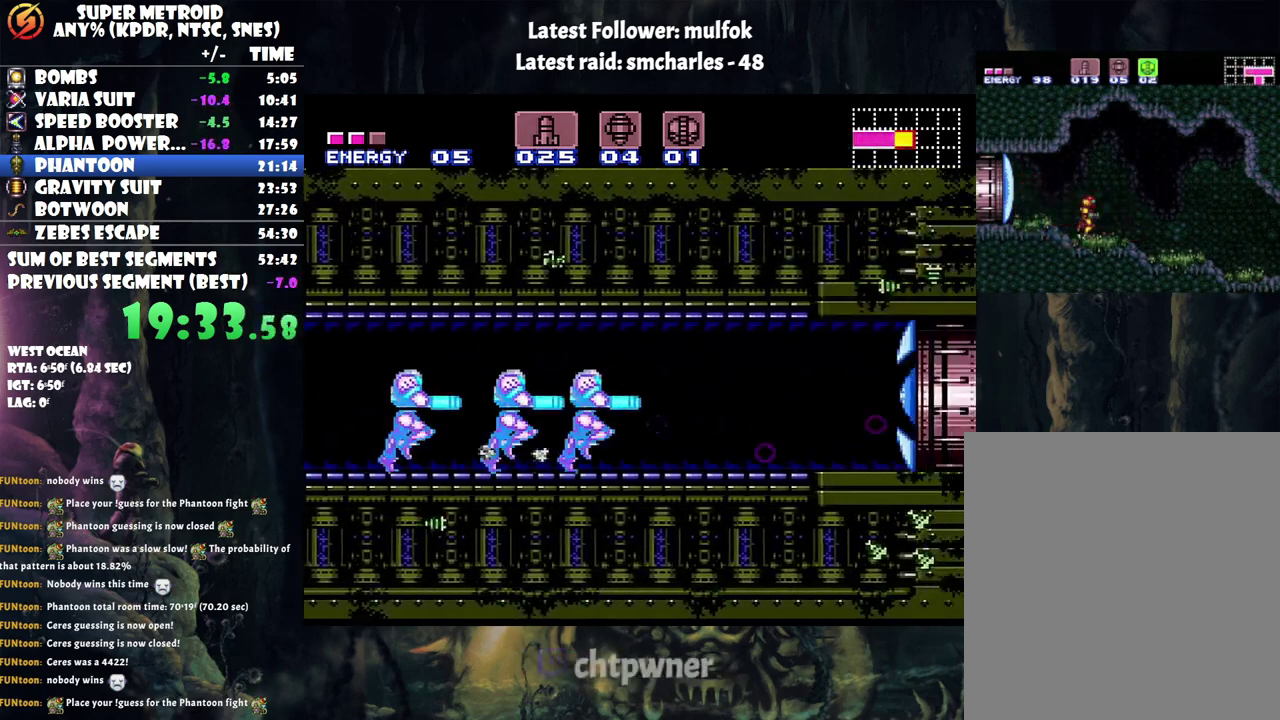
{"buttons": ["A", "DPAD_RIGHT"], "events": []}
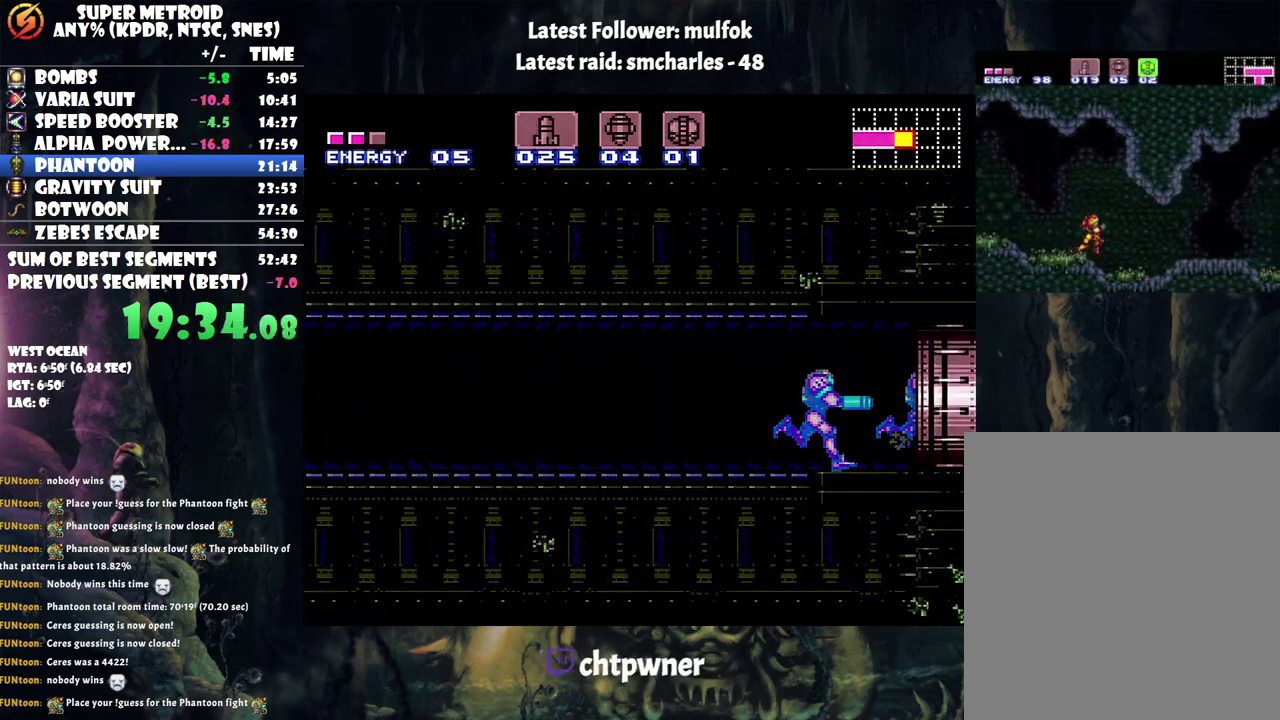
{"buttons": ["A", "DPAD_RIGHT"], "events": []}
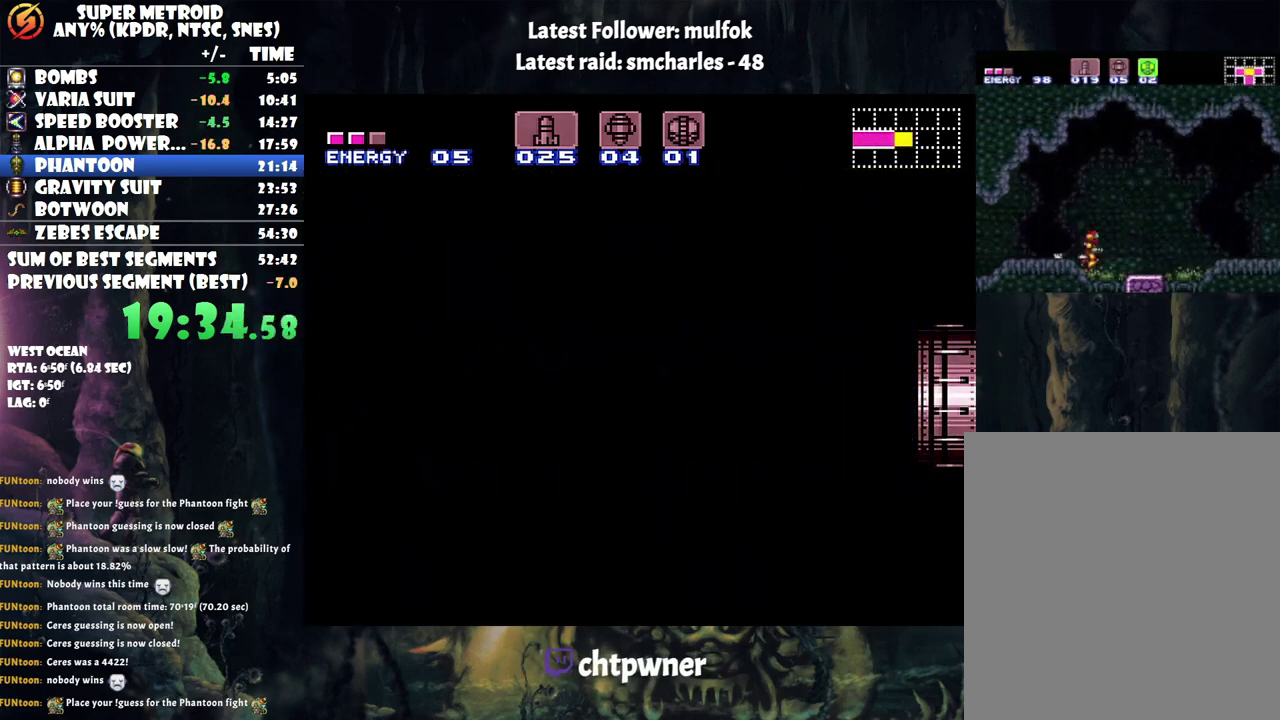
{"buttons": ["A", "DPAD_RIGHT"], "events": []}
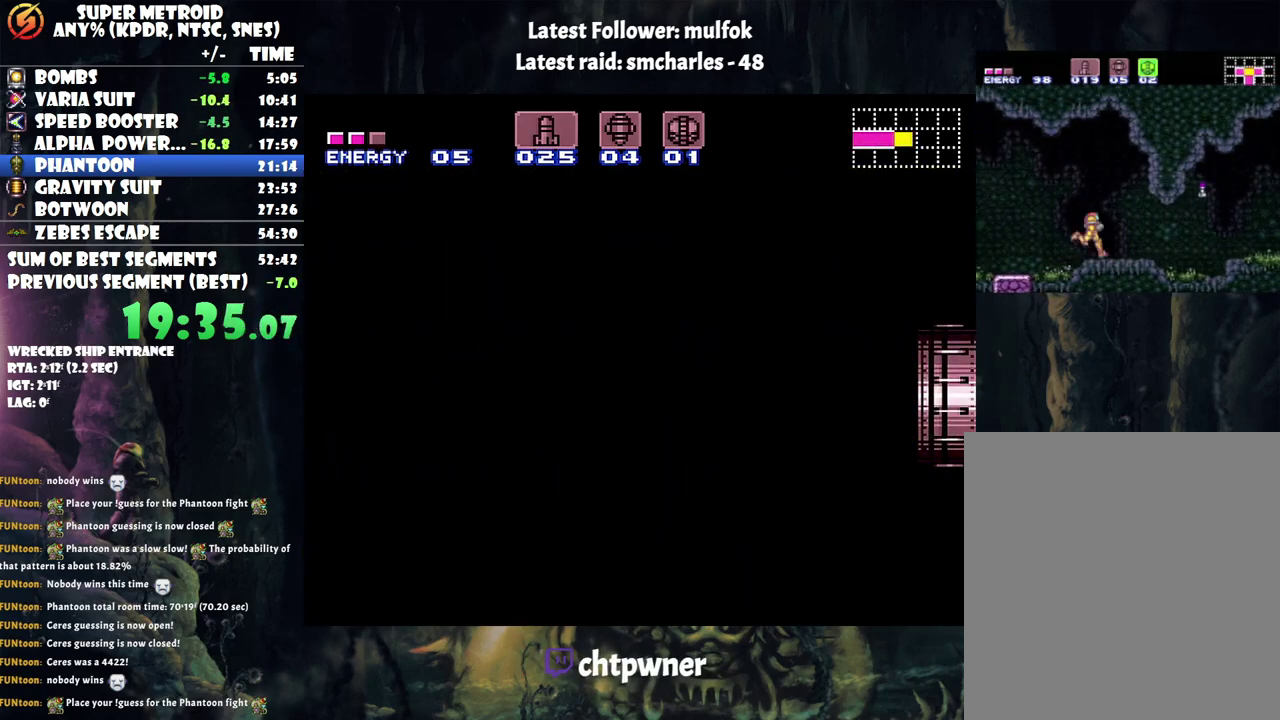
{"buttons": ["A", "DPAD_RIGHT"], "events": []}
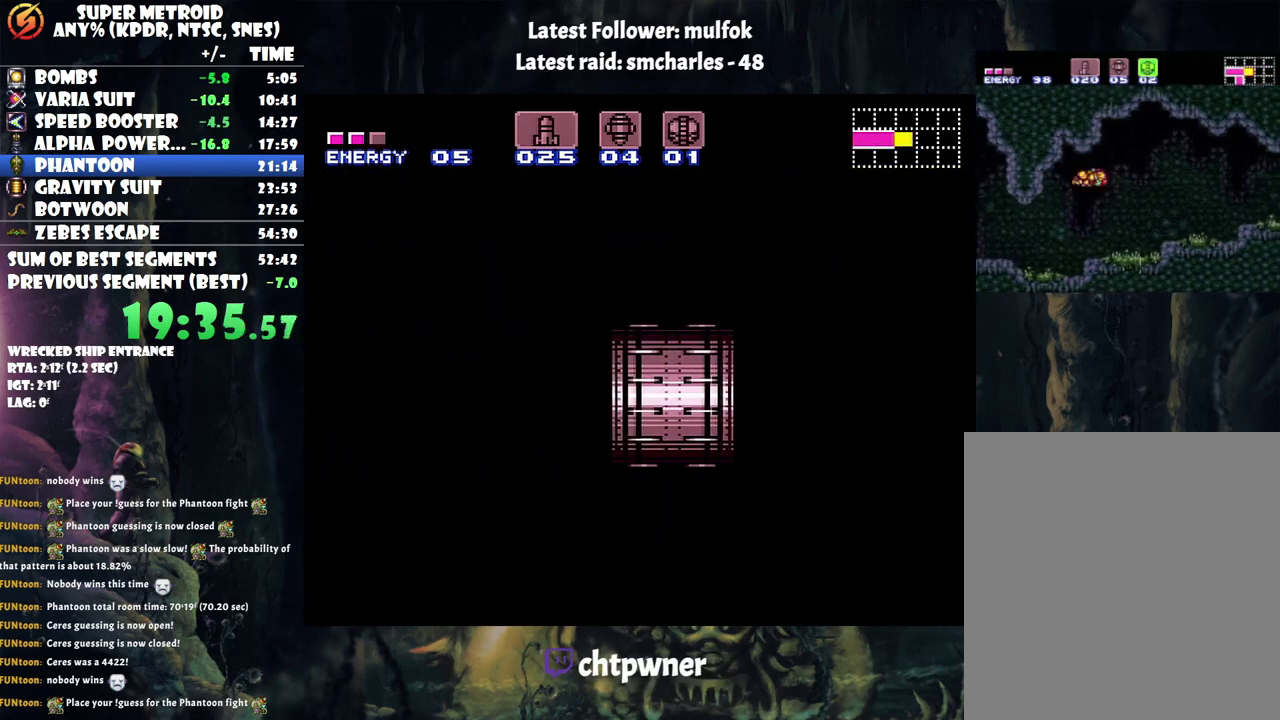
{"buttons": ["A", "DPAD_RIGHT"], "events": []}
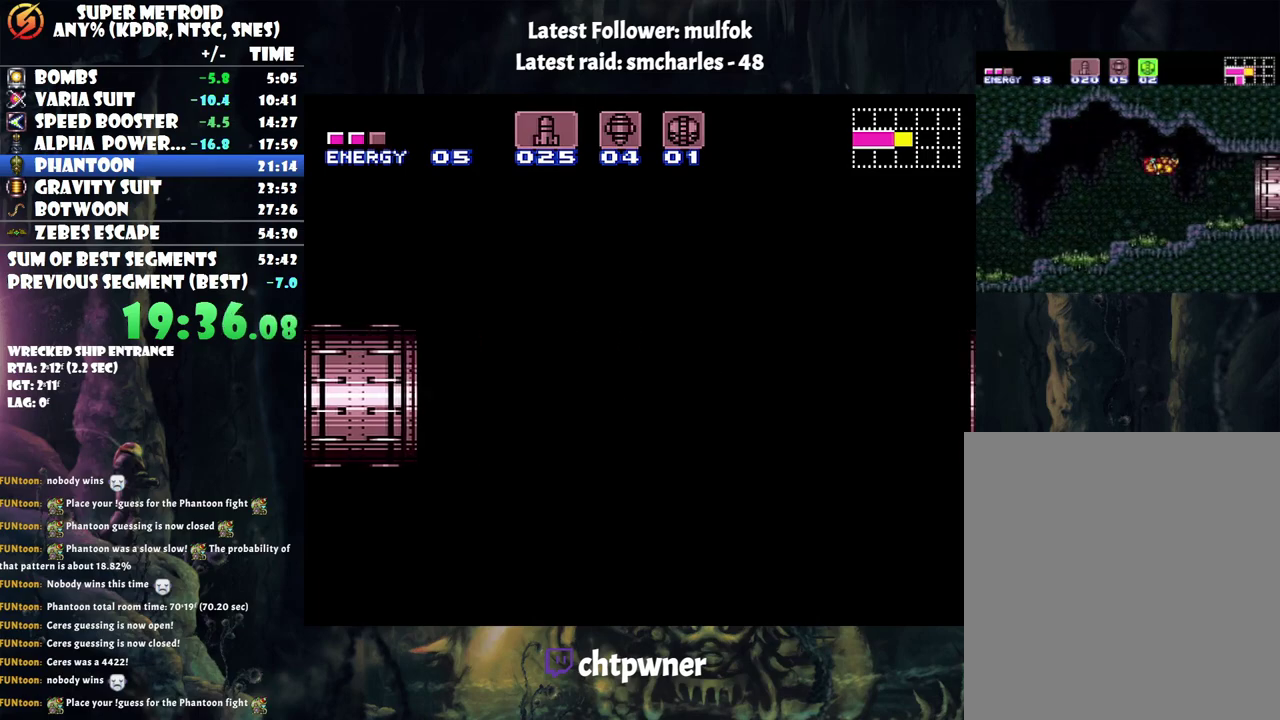
{"buttons": ["A", "DPAD_RIGHT"], "events": []}
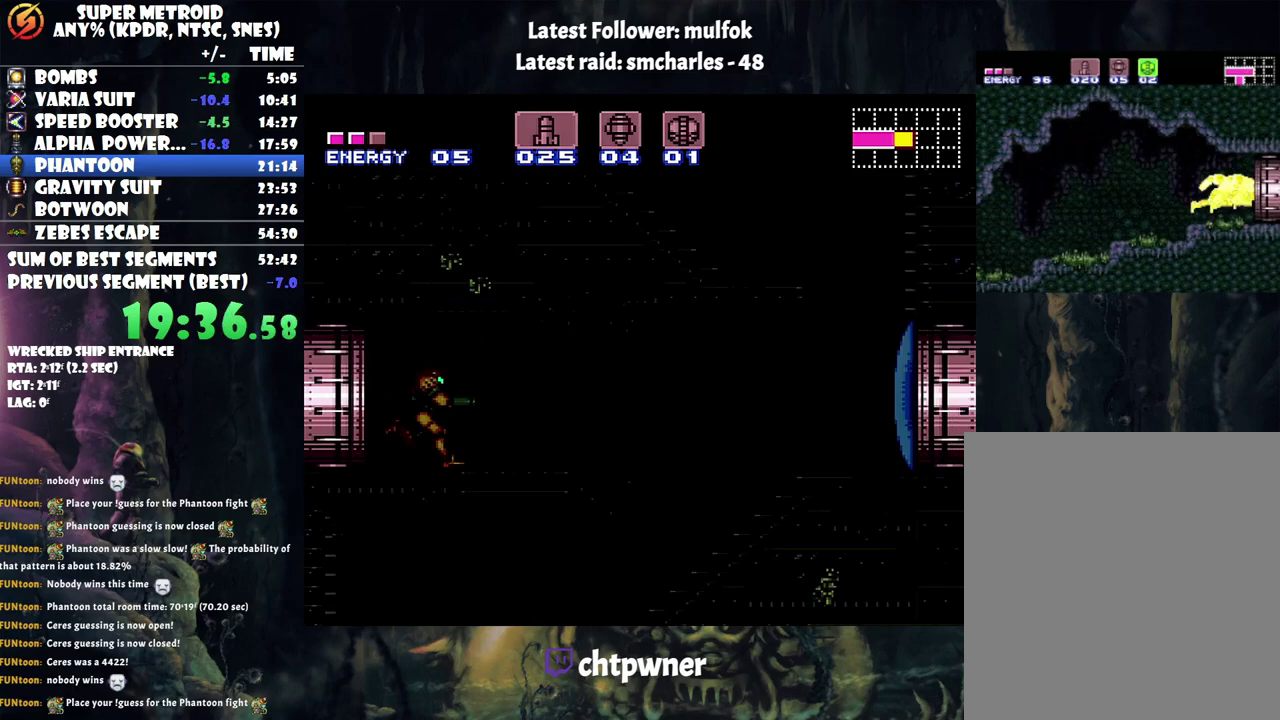
{"buttons": [], "events": [[450, "A", "up"], [483, "DPAD_RIGHT", "up"]]}
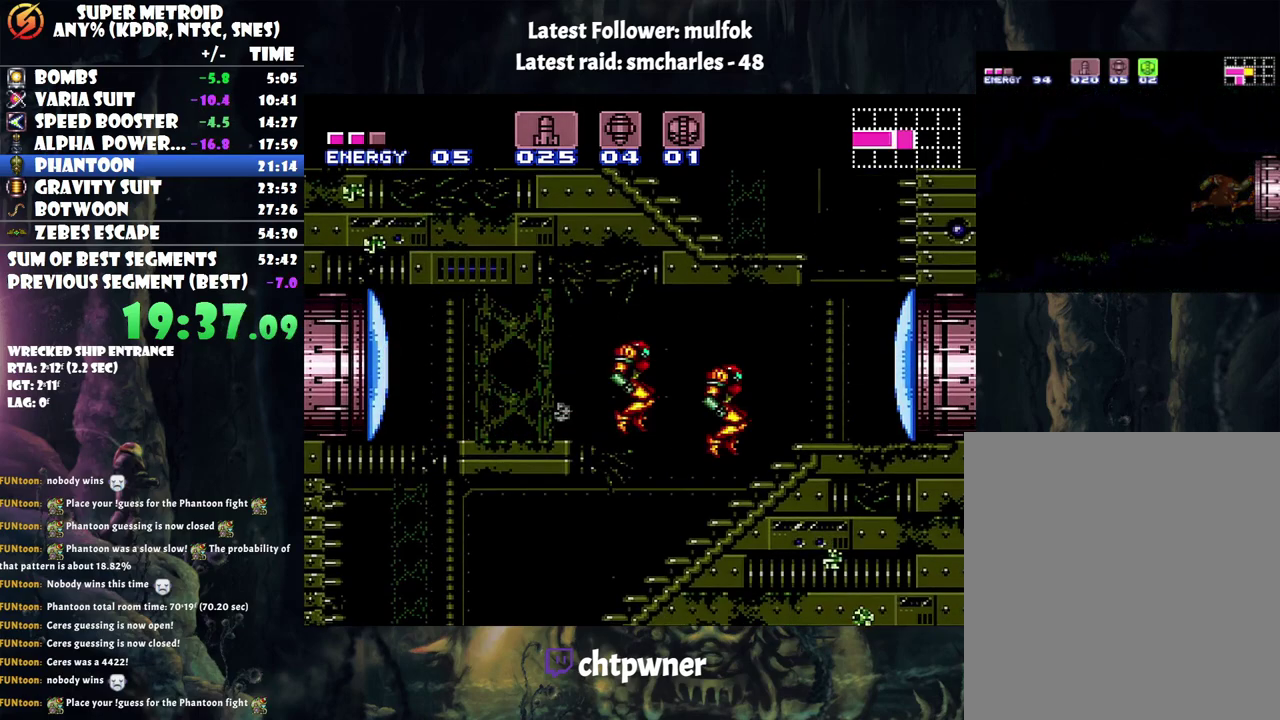
{"buttons": ["A", "DPAD_LEFT"], "events": [[67, "DPAD_LEFT", "down"], [200, "A", "down"]]}
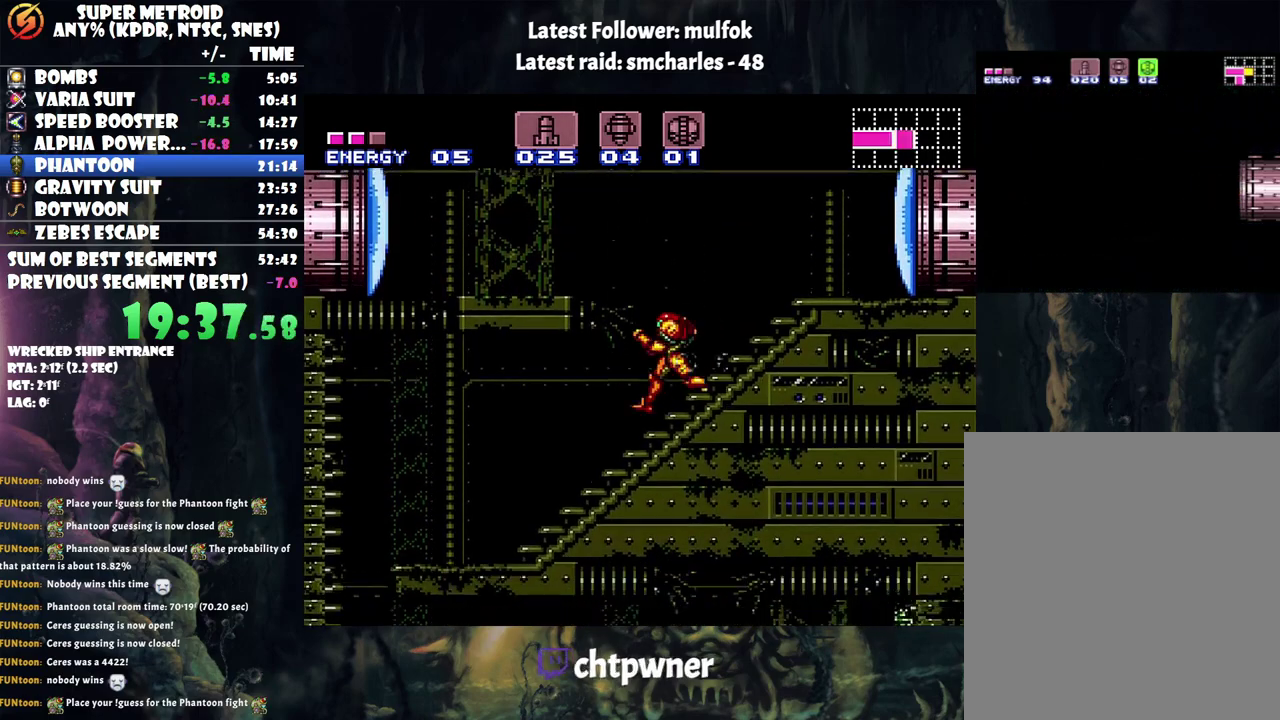
{"buttons": ["A", "DPAD_LEFT"], "events": [[300, "B", "down"], [350, "B", "up"], [383, "A", "up"], [483, "A", "down"]]}
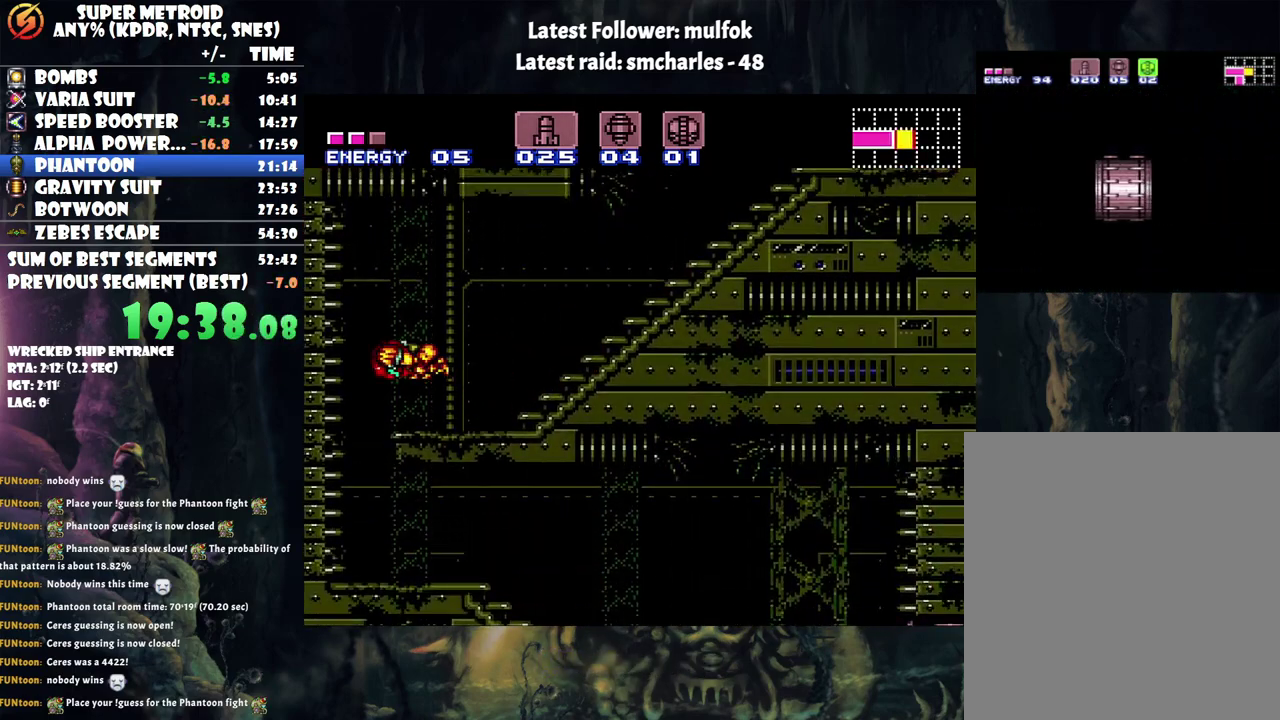
{"buttons": ["A", "DPAD_RIGHT"], "events": [[100, "DPAD_LEFT", "up"], [200, "DPAD_RIGHT", "down"]]}
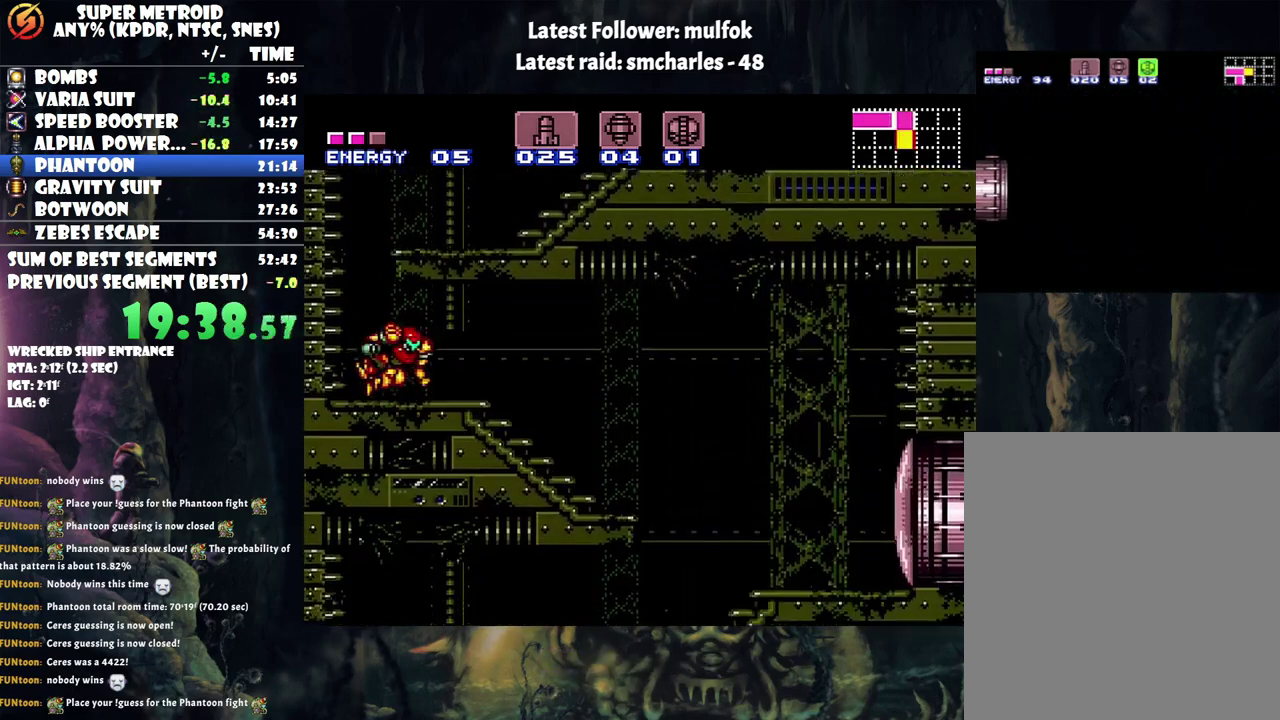
{"buttons": ["A", "DPAD_RIGHT"], "events": []}
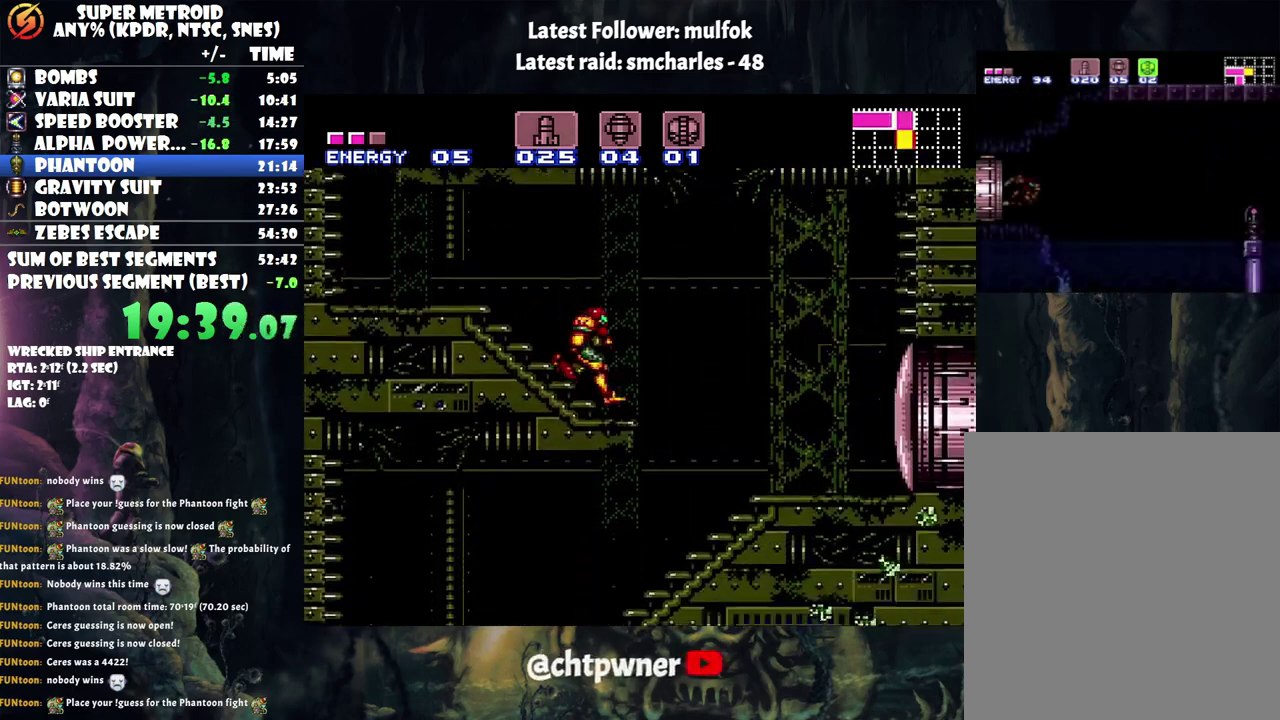
{"buttons": ["A", "DPAD_LEFT"], "events": [[150, "A", "up"], [150, "DPAD_RIGHT", "up"], [250, "DPAD_LEFT", "down"], [383, "A", "down"], [383, "DPAD_LEFT", "up"], [500, "DPAD_LEFT", "down"]]}
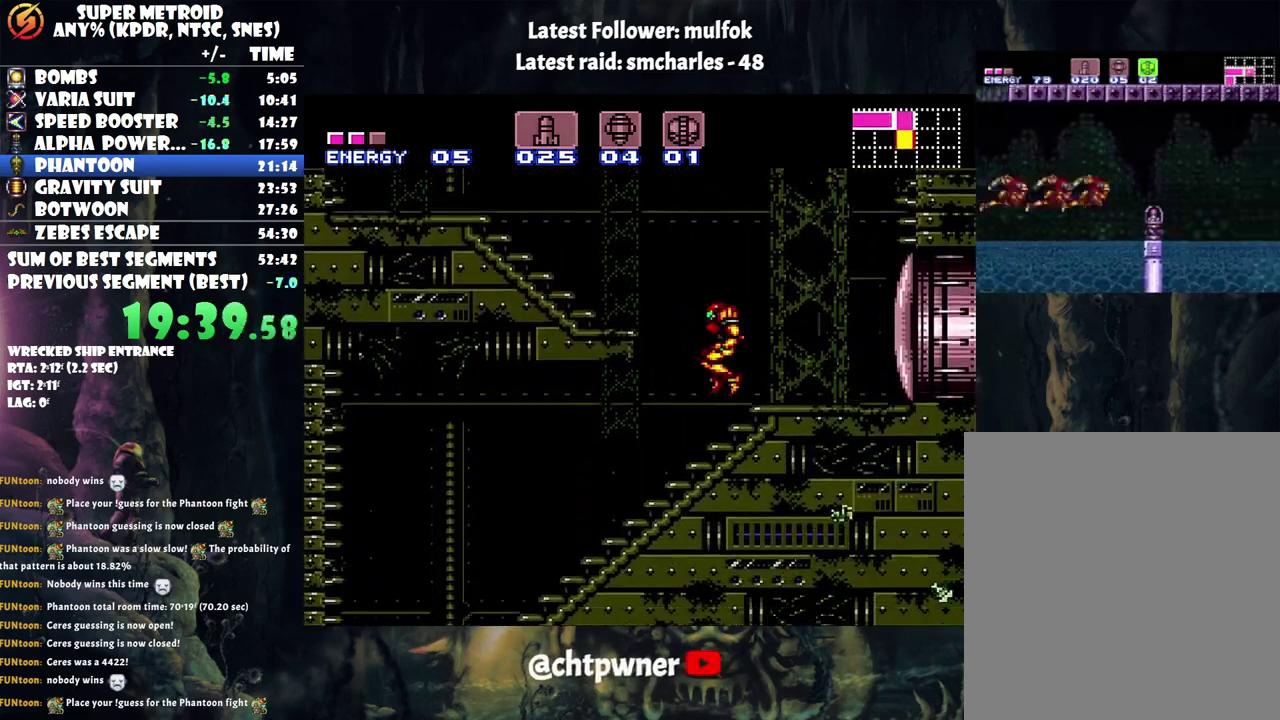
{"buttons": ["A", "DPAD_LEFT"], "events": []}
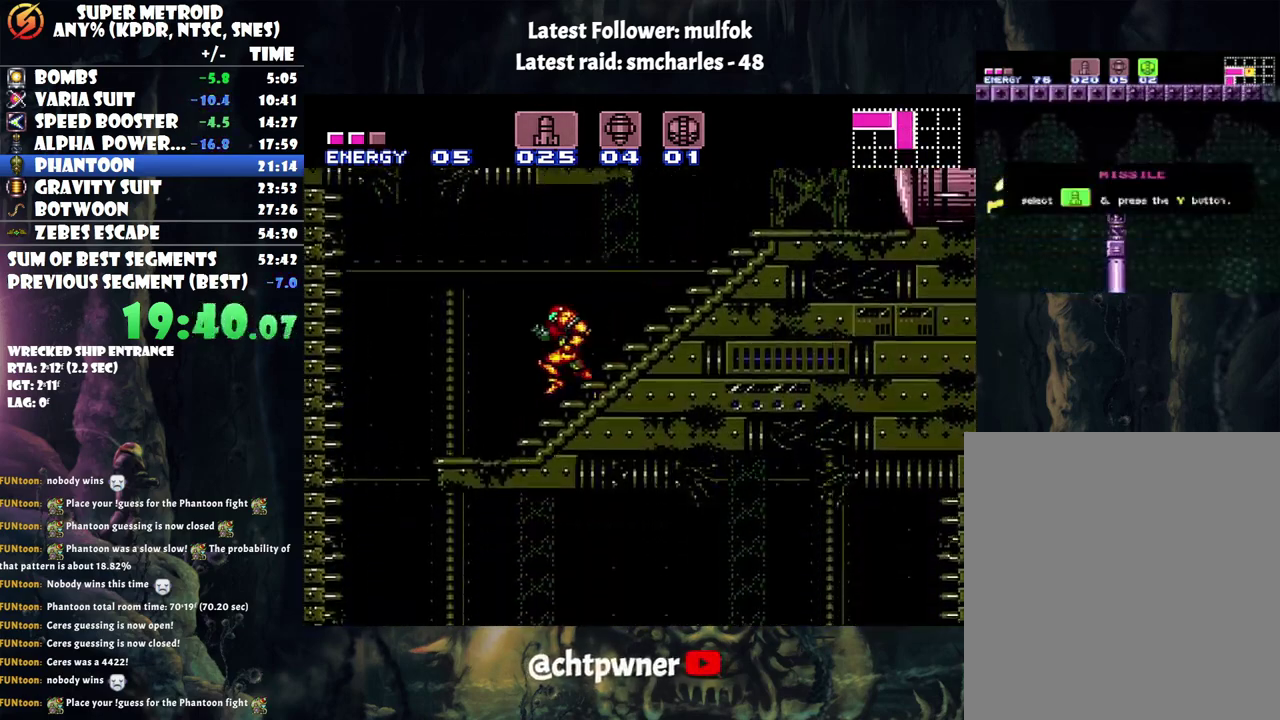
{"buttons": ["A", "DPAD_RIGHT"], "events": [[283, "DPAD_LEFT", "up"], [383, "DPAD_RIGHT", "down"]]}
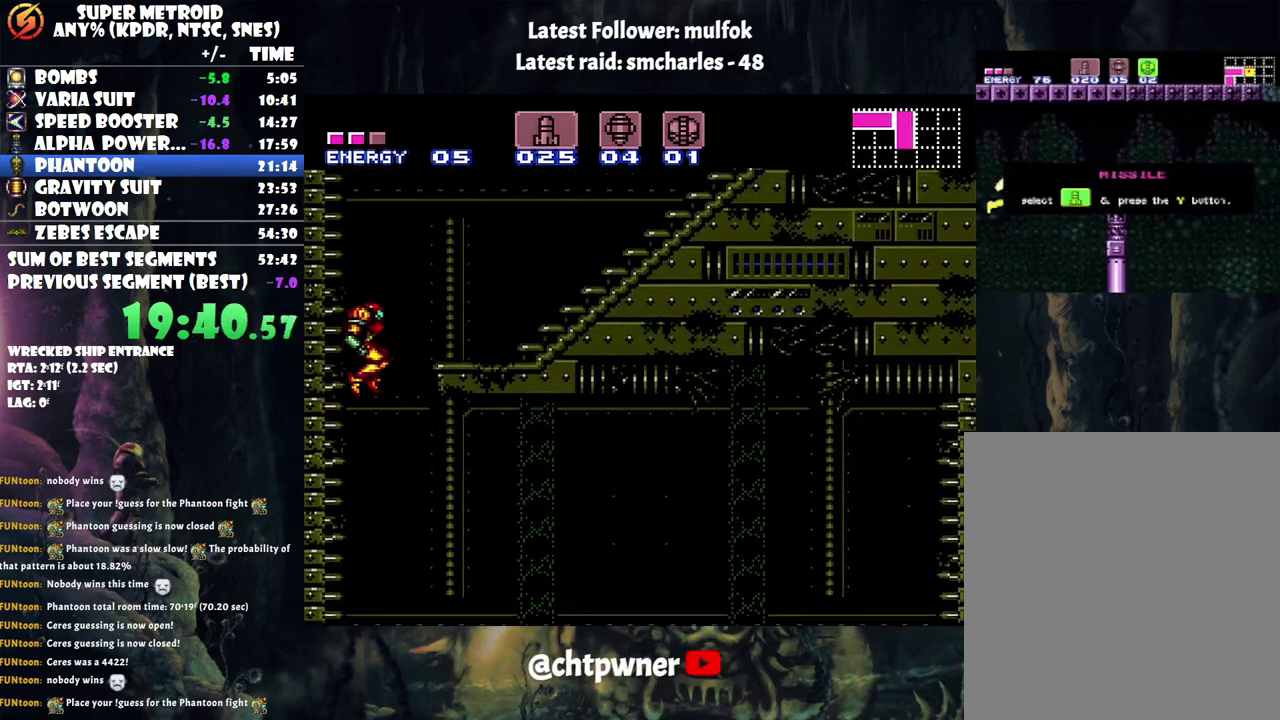
{"buttons": ["A", "DPAD_RIGHT"], "events": []}
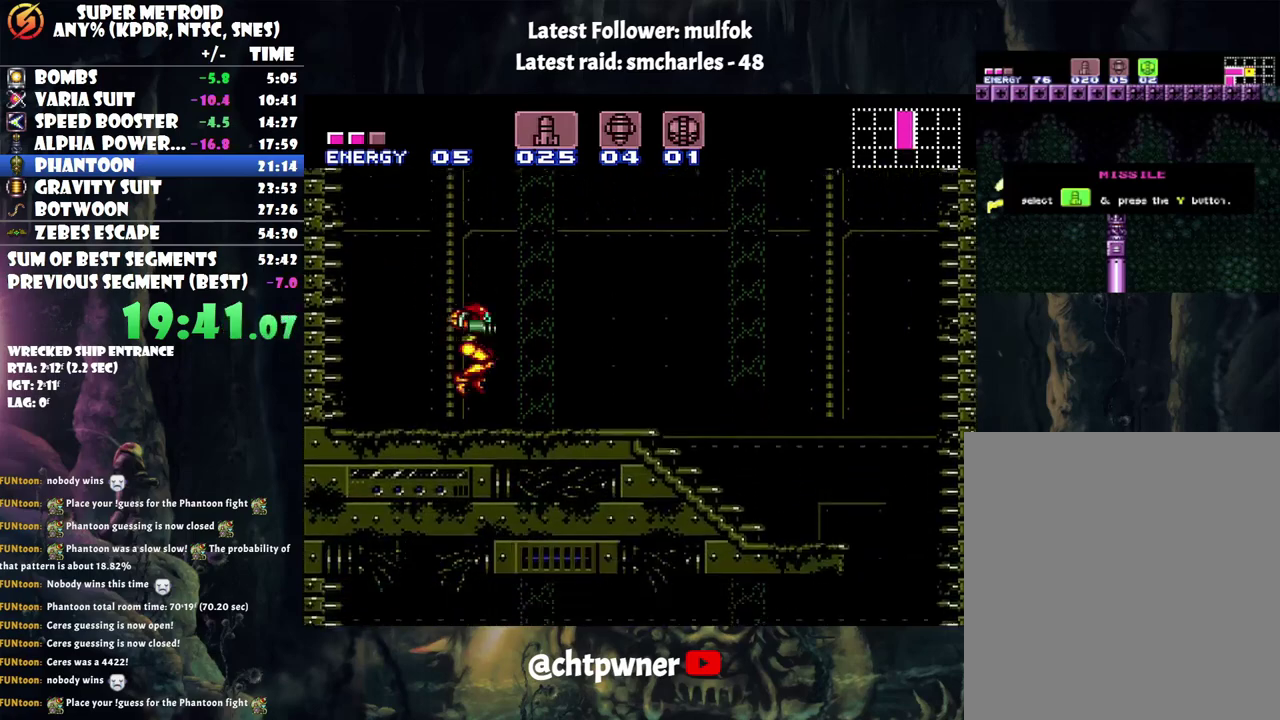
{"buttons": ["A", "DPAD_RIGHT"], "events": []}
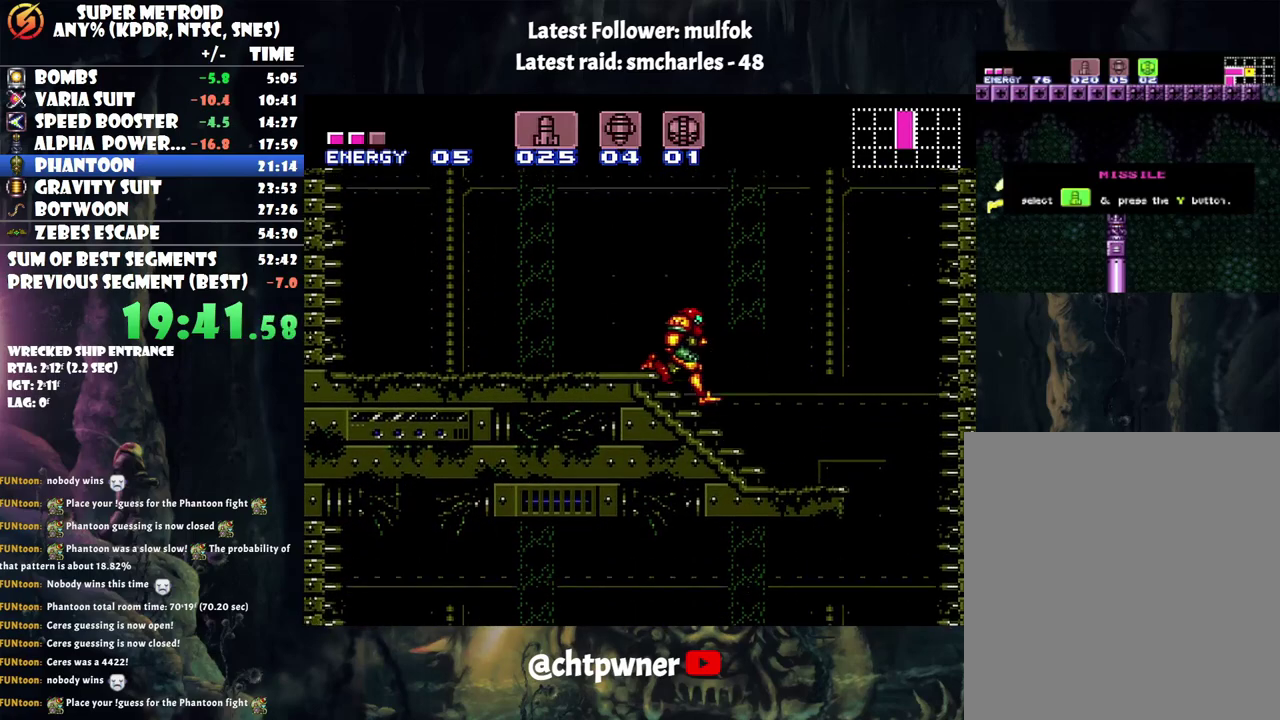
{"buttons": ["DPAD_DOWN"], "events": [[283, "A", "up"], [283, "DPAD_DOWN", "down"], [283, "DPAD_RIGHT", "up"], [383, "Y", "down"], [483, "Y", "up"]]}